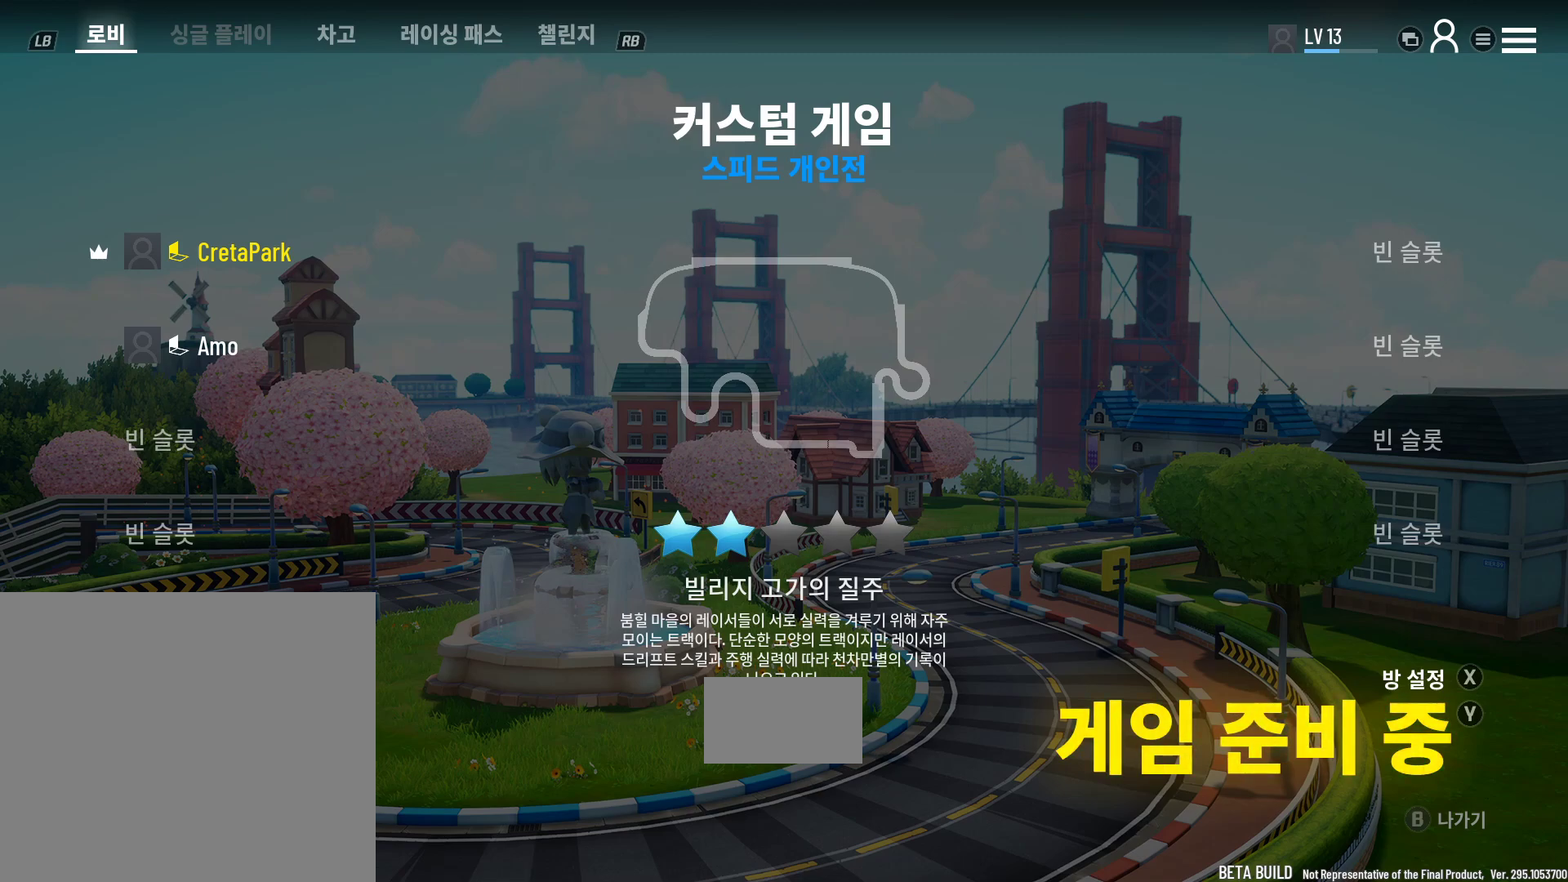
Gameplay with a controller (Nintendo layout); each line is a JSON object with the inputs held at the frame after it. "events" lists button and stick changes between this image and that frame as [ms after this image, input, new state], when the widget could be followed in between. Not read: L3 R3 START.
{"buttons": [], "left_stick": "center", "right_stick": "center", "events": [[17, "DPAD_DOWN", "down"], [17, "DPAD_RIGHT", "down"], [150, "DPAD_RIGHT", "up"], [167, "DPAD_DOWN", "up"], [167, "DPAD_UP", "up"], [183, "DPAD_LEFT", "up"]]}
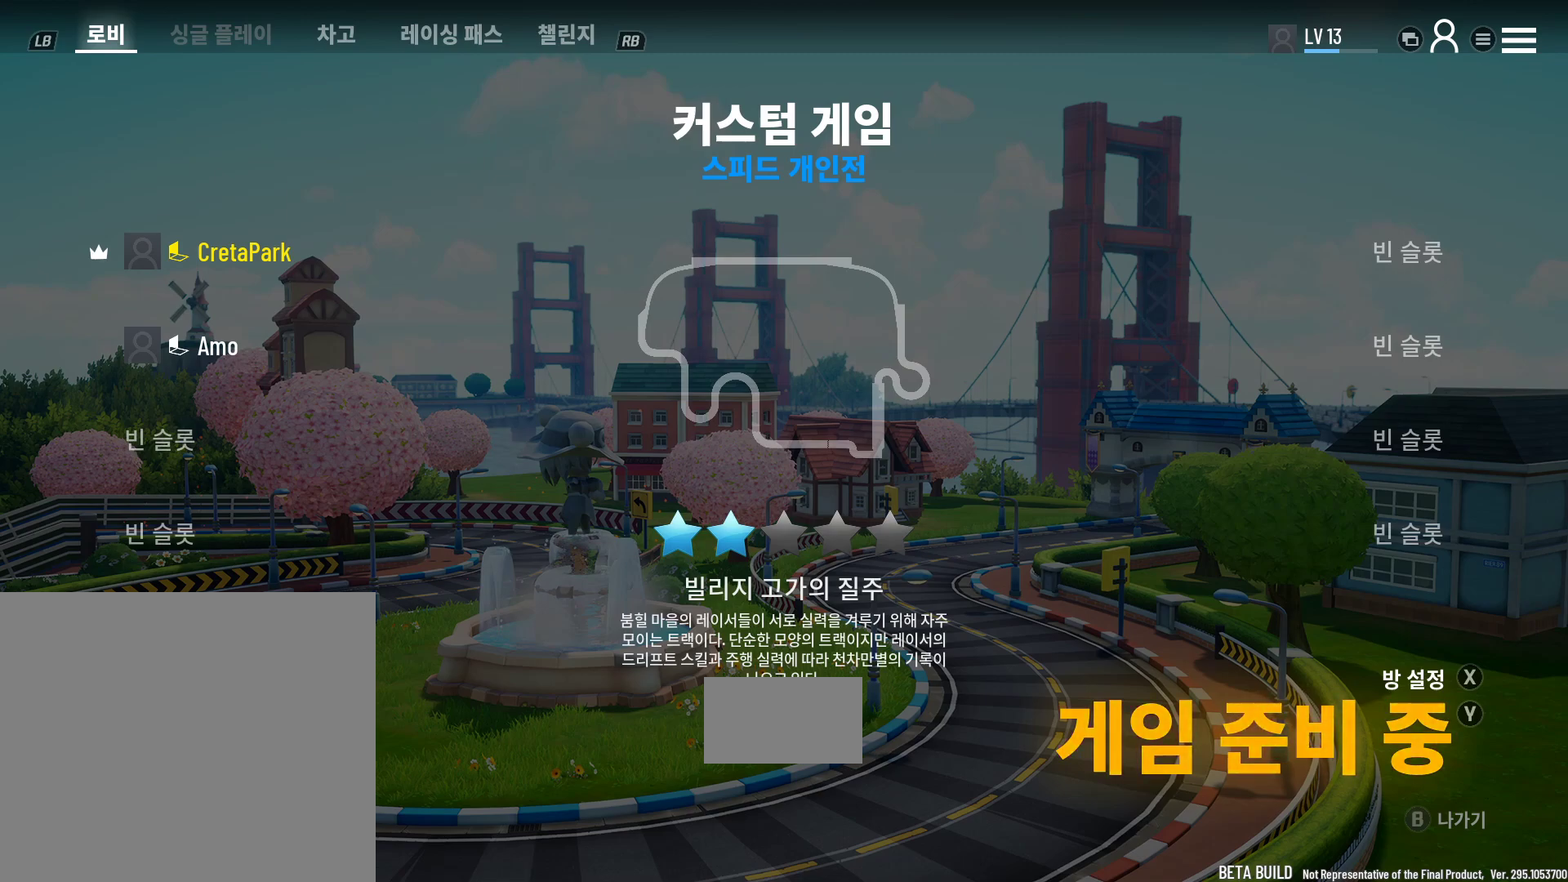
{"buttons": [], "left_stick": "left", "right_stick": "right", "events": [[317, "left_stick", "right"], [350, "right_stick", "left"], [400, "right_stick", "down"], [450, "right_stick", "right"], [467, "left_stick", "left"]]}
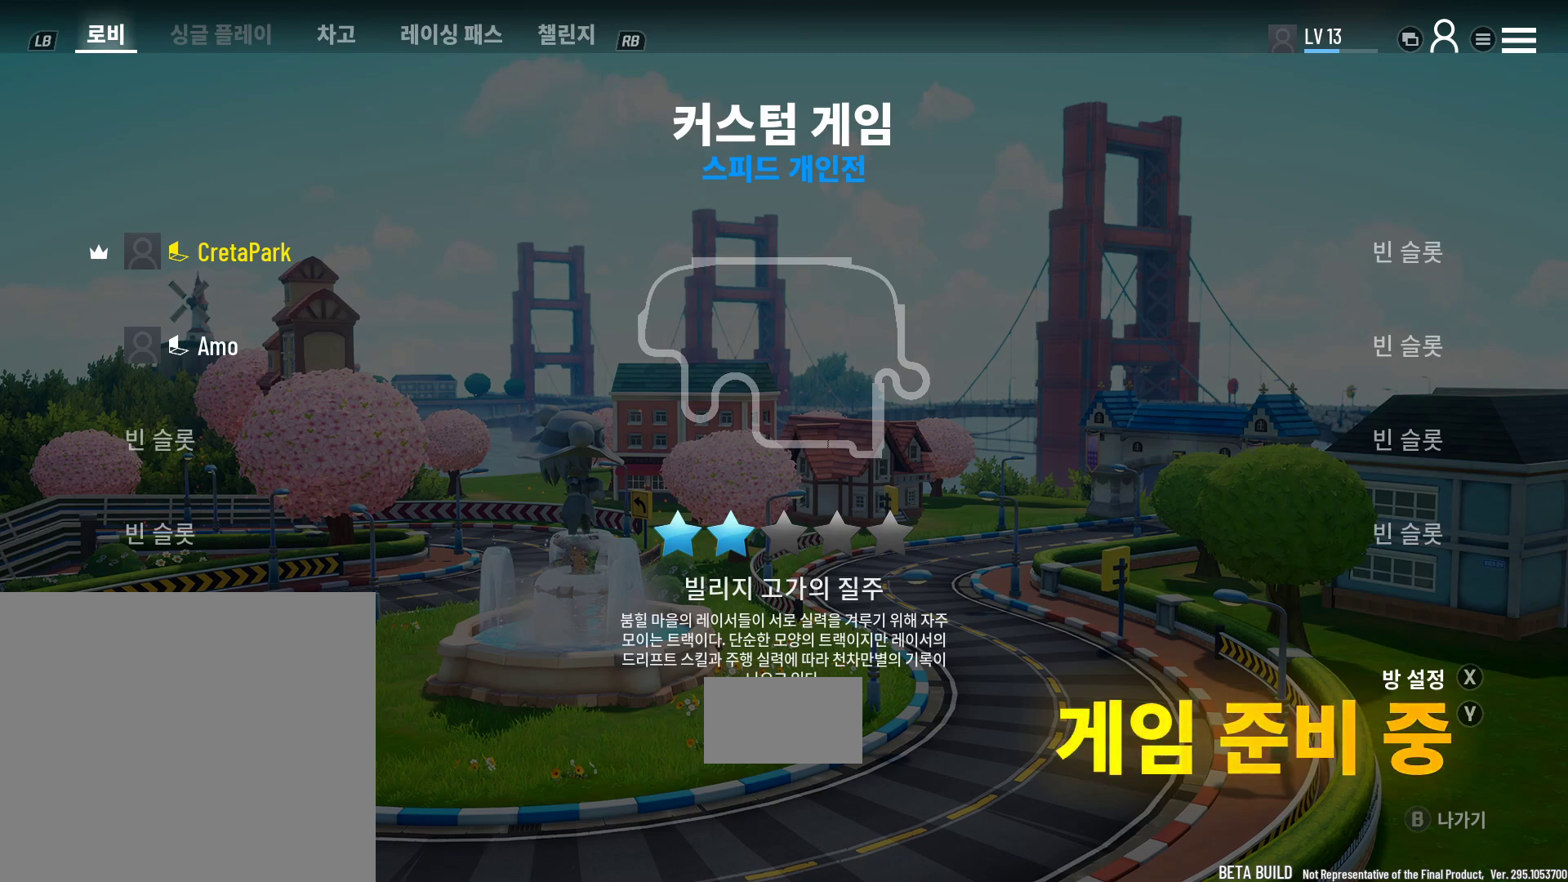
{"buttons": [], "left_stick": "center", "right_stick": "center", "events": [[83, "left_stick", "up"], [100, "right_stick", "up-left"], [233, "left_stick", "center"], [250, "right_stick", "center"]]}
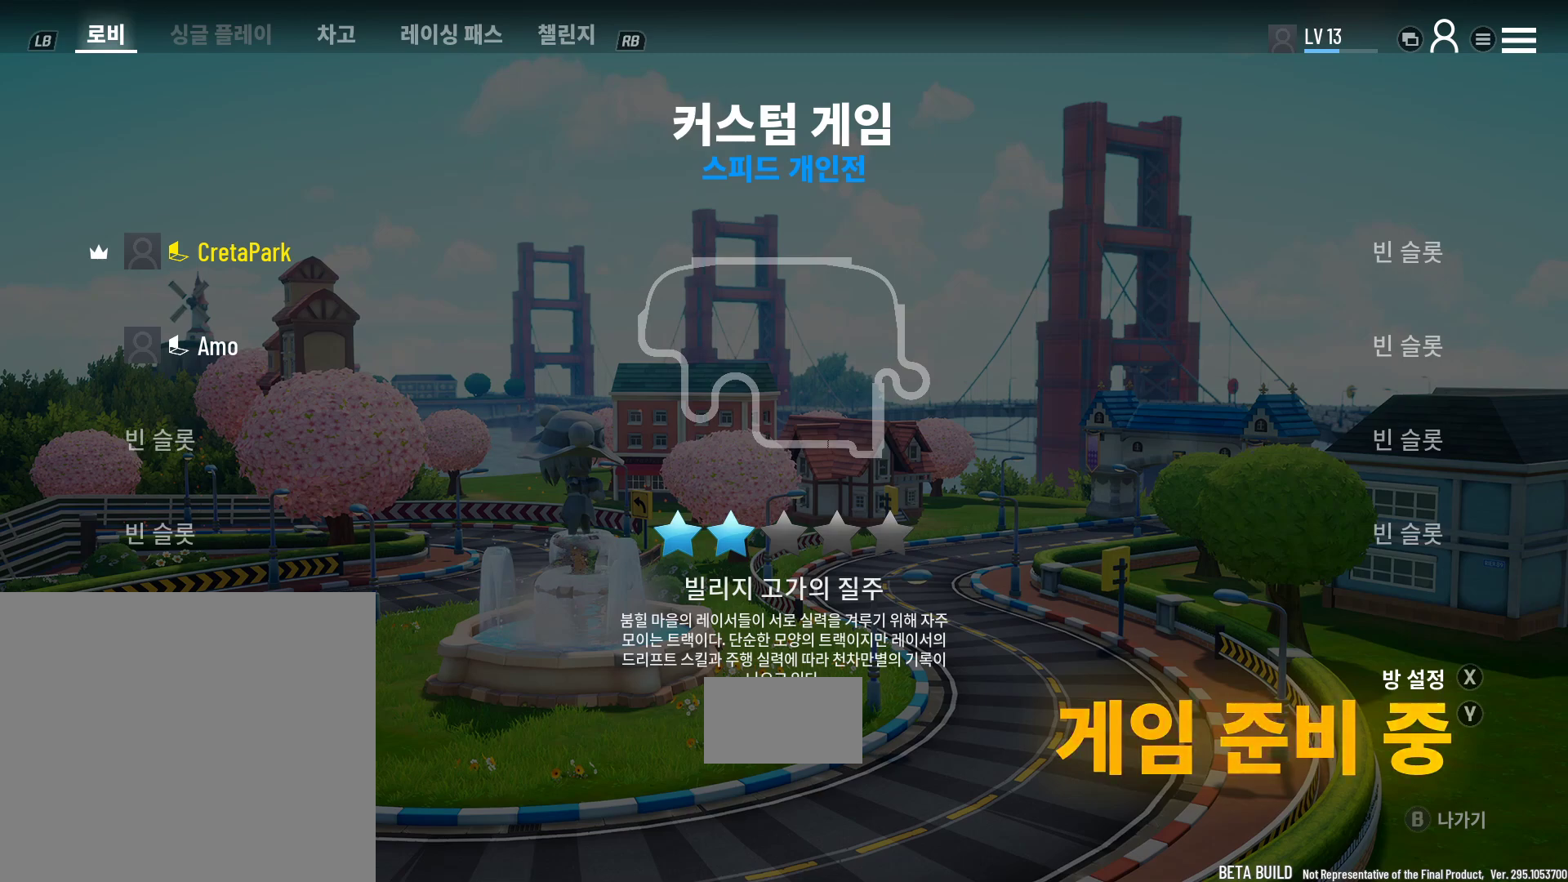
{"buttons": ["R2"], "left_stick": "center", "right_stick": "center", "events": [[467, "R2", "down"]]}